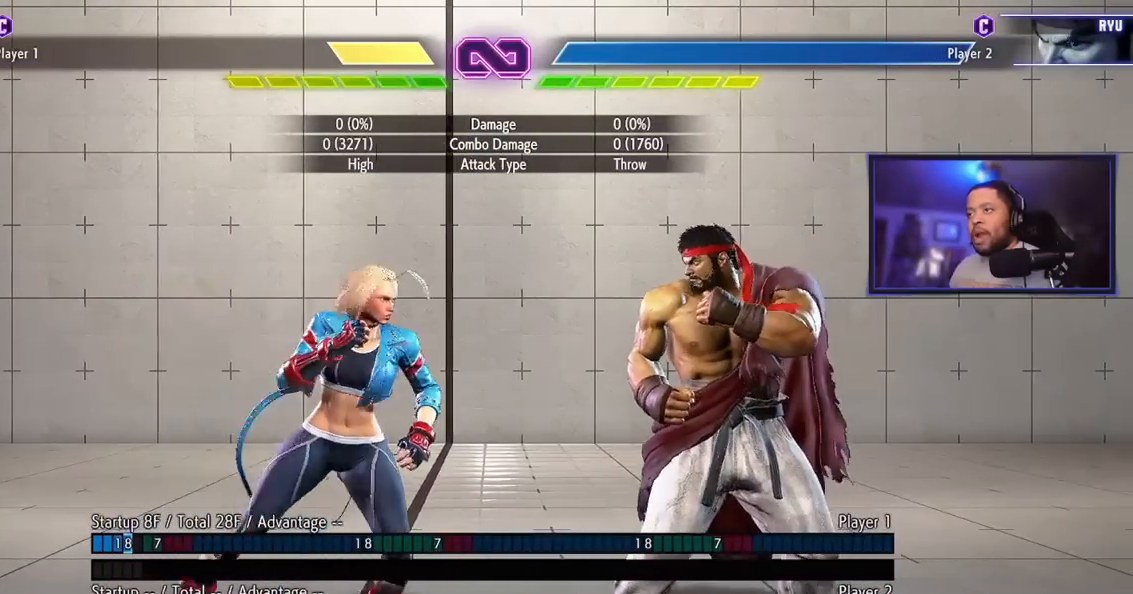
Gameplay with a controller (arcade stick); each line is a JSON object with the inputs held at the frame after it. "events" lists button and stick changes between this image and that frame as [ms after this image, input, new state], when the widget could be followed in between. Not read: L3 R3.
{"buttons": [], "left_stick": "center", "events": [[100, "MK", "down"], [133, "MK", "up"], [217, "left_stick", "center"]]}
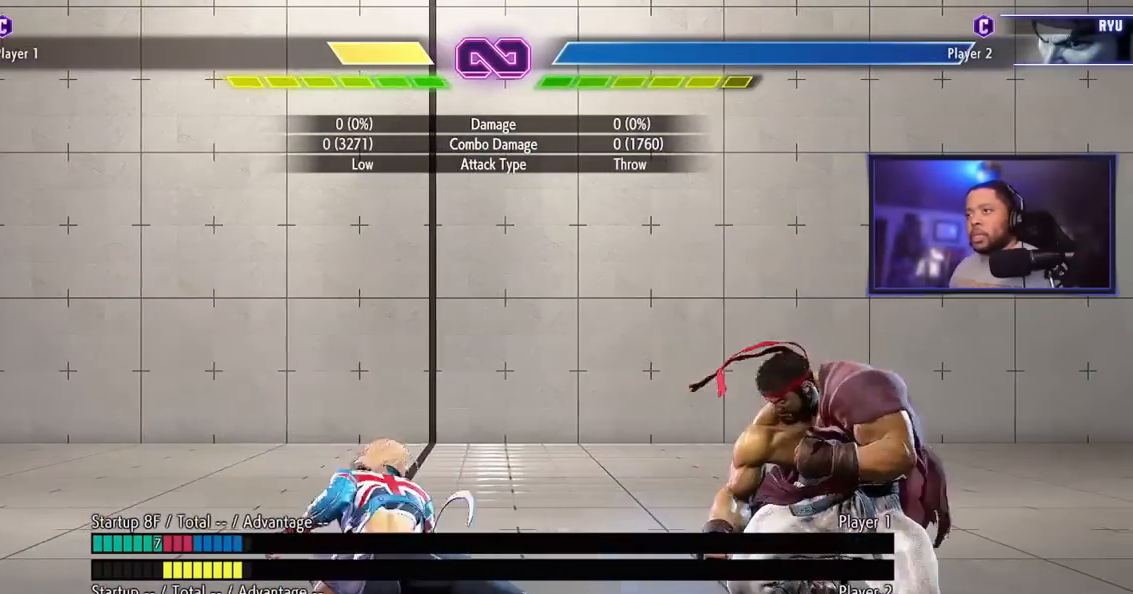
{"buttons": [], "left_stick": "down"}
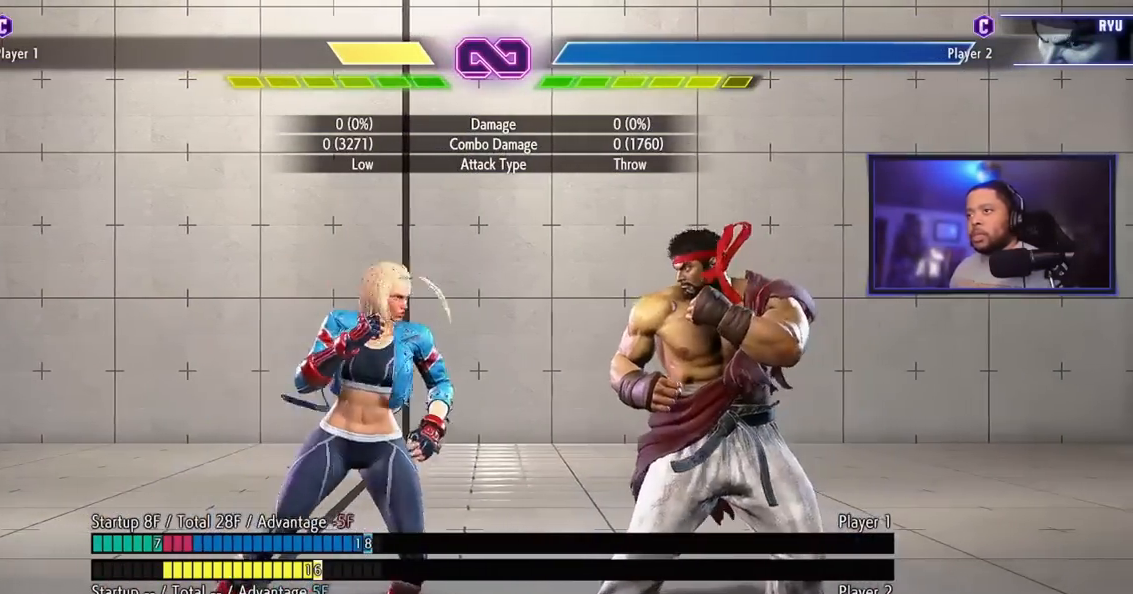
{"buttons": [], "left_stick": "right", "events": [[83, "MK", "down"], [166, "MK", "up"], [350, "left_stick", "right"], [433, "MK", "down"], [483, "MK", "up"]]}
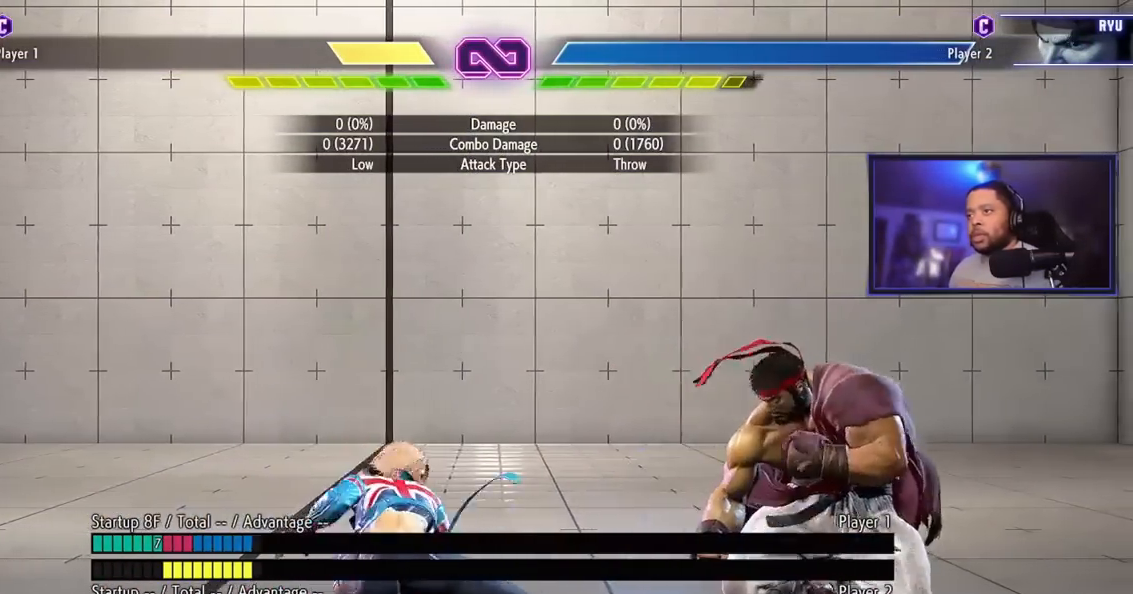
{"buttons": [], "left_stick": "right", "events": [[17, "left_stick", "center"], [350, "left_stick", "right"]]}